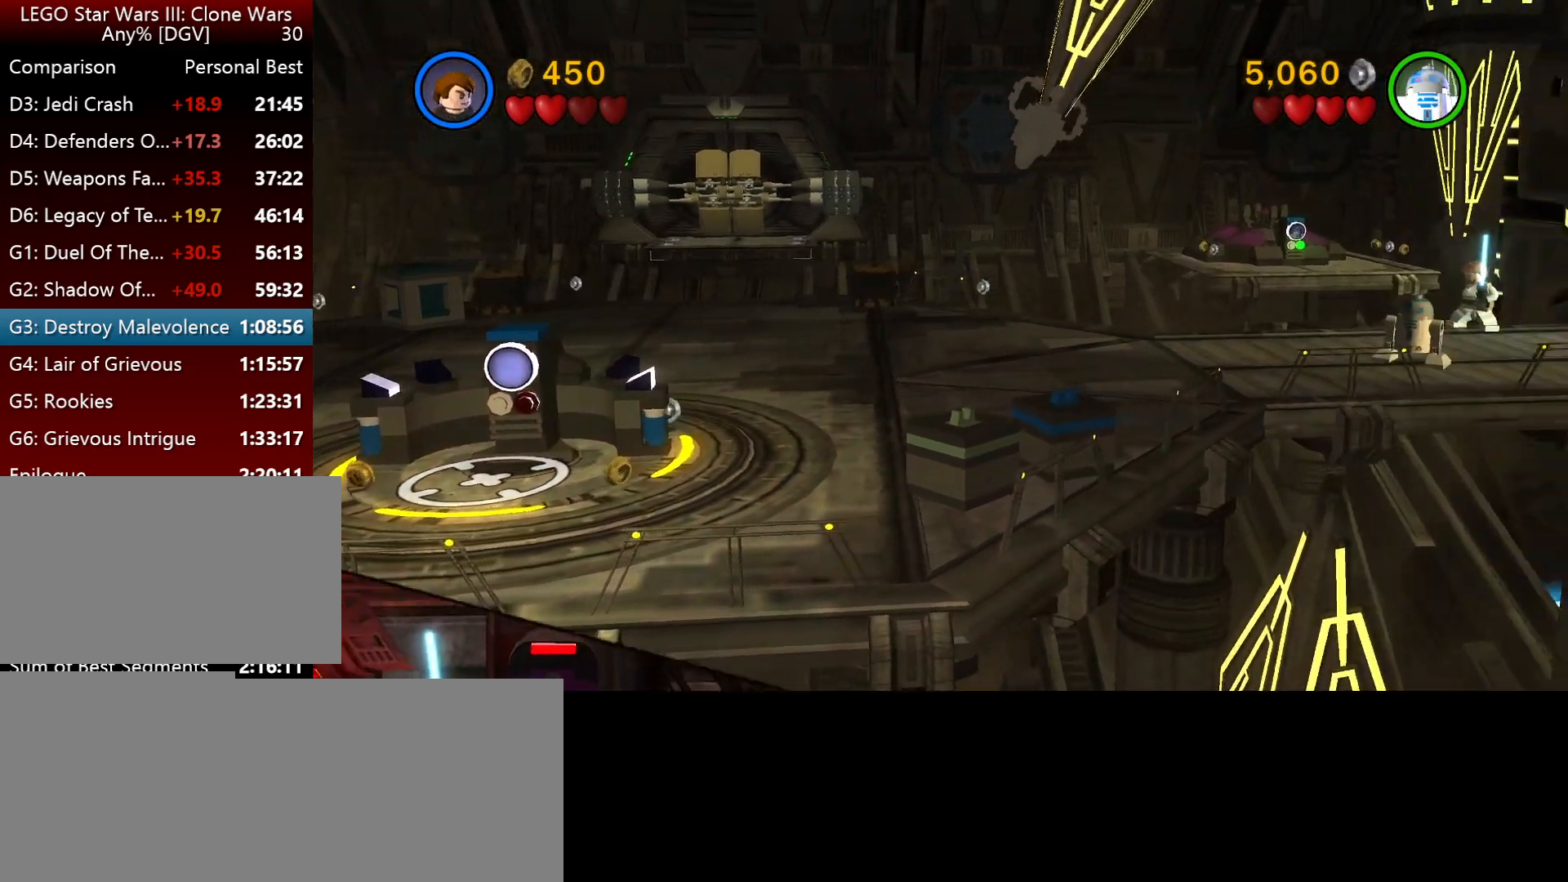
Gameplay with keyboard; each line is a JSON object with the keys held at the frame after it. "events" lists presses ("down") and releases ("up") of ".", "down", "f2", "i", "j", "k", "l", "left", "minus", "o", "p", "right", "semicolon", "space" and "up" between this image and that frame as [ms after this image, input, new state], when the widget could be followed in between. No other keys are recorded. Mouse input is not recorded.
{"keys": ["j", "k"], "events": []}
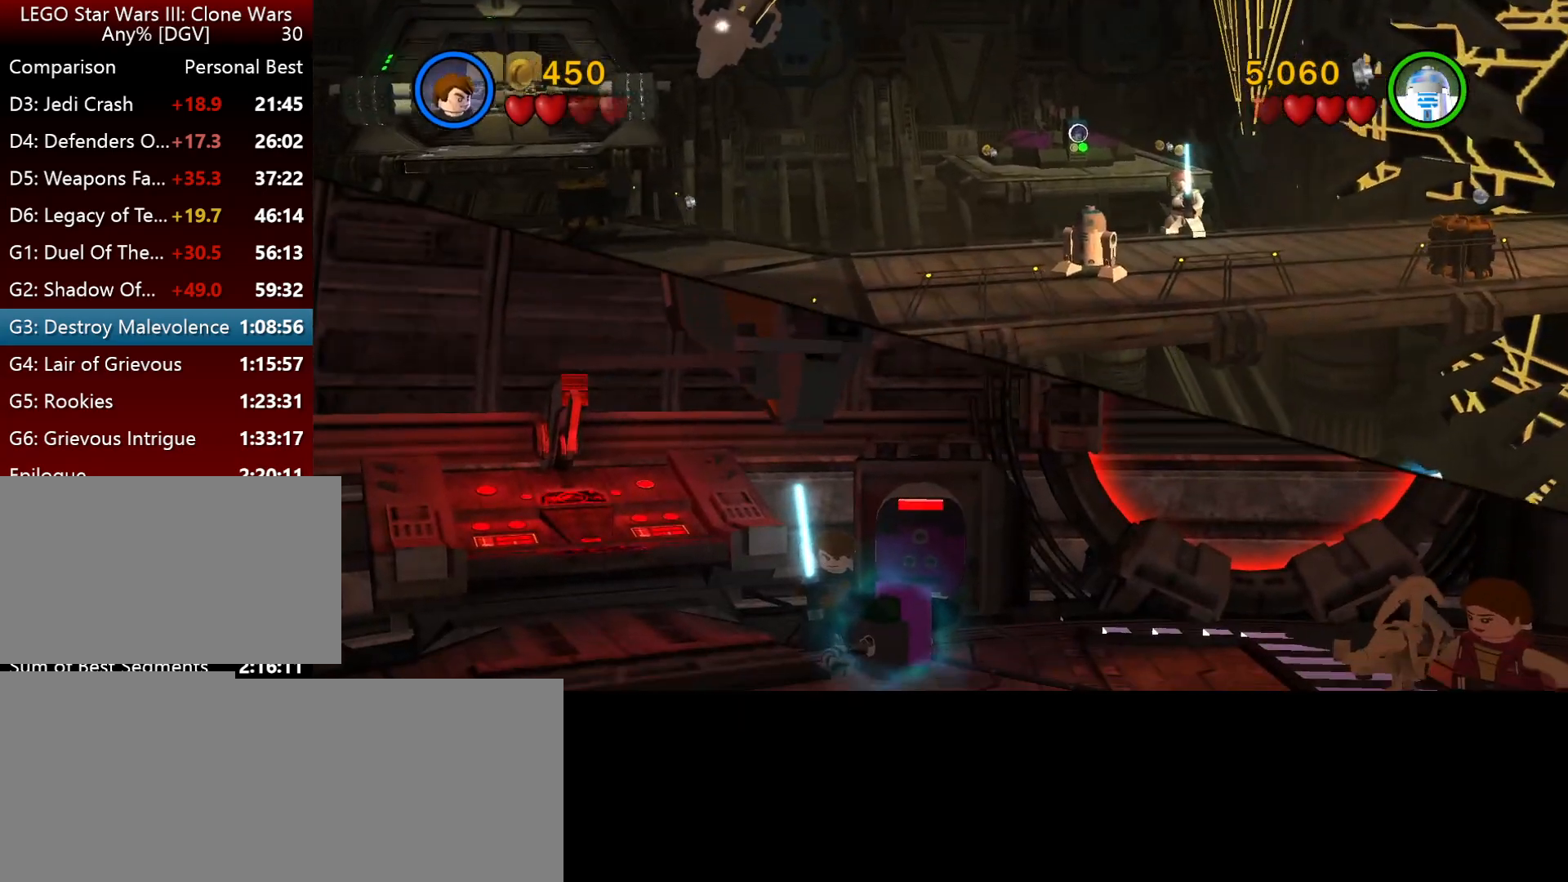
{"keys": ["j", "k"], "events": []}
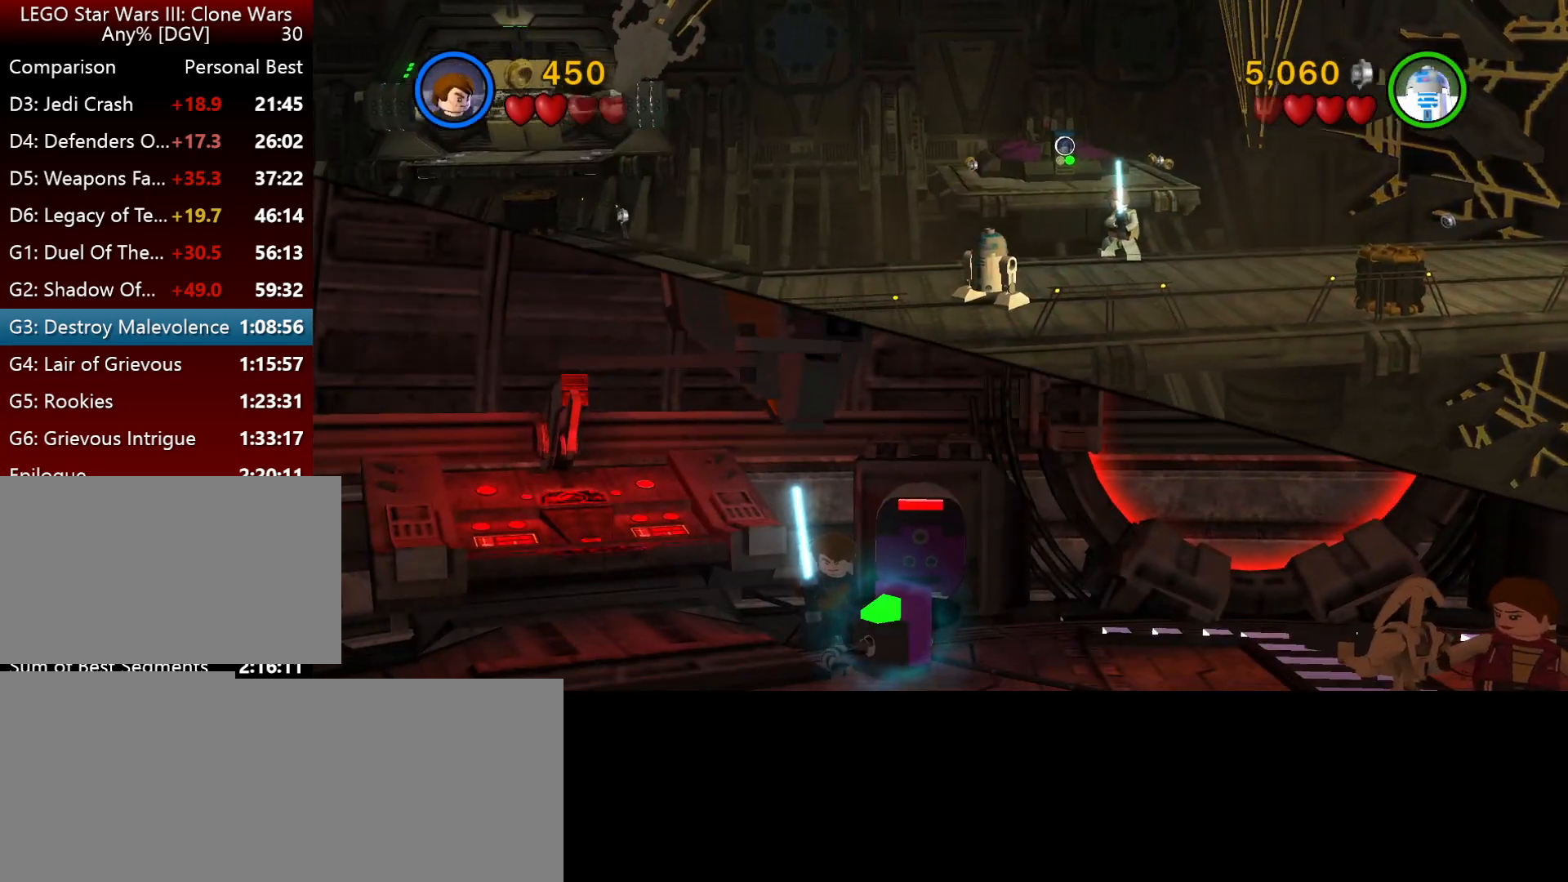
{"keys": ["j", "k"], "events": []}
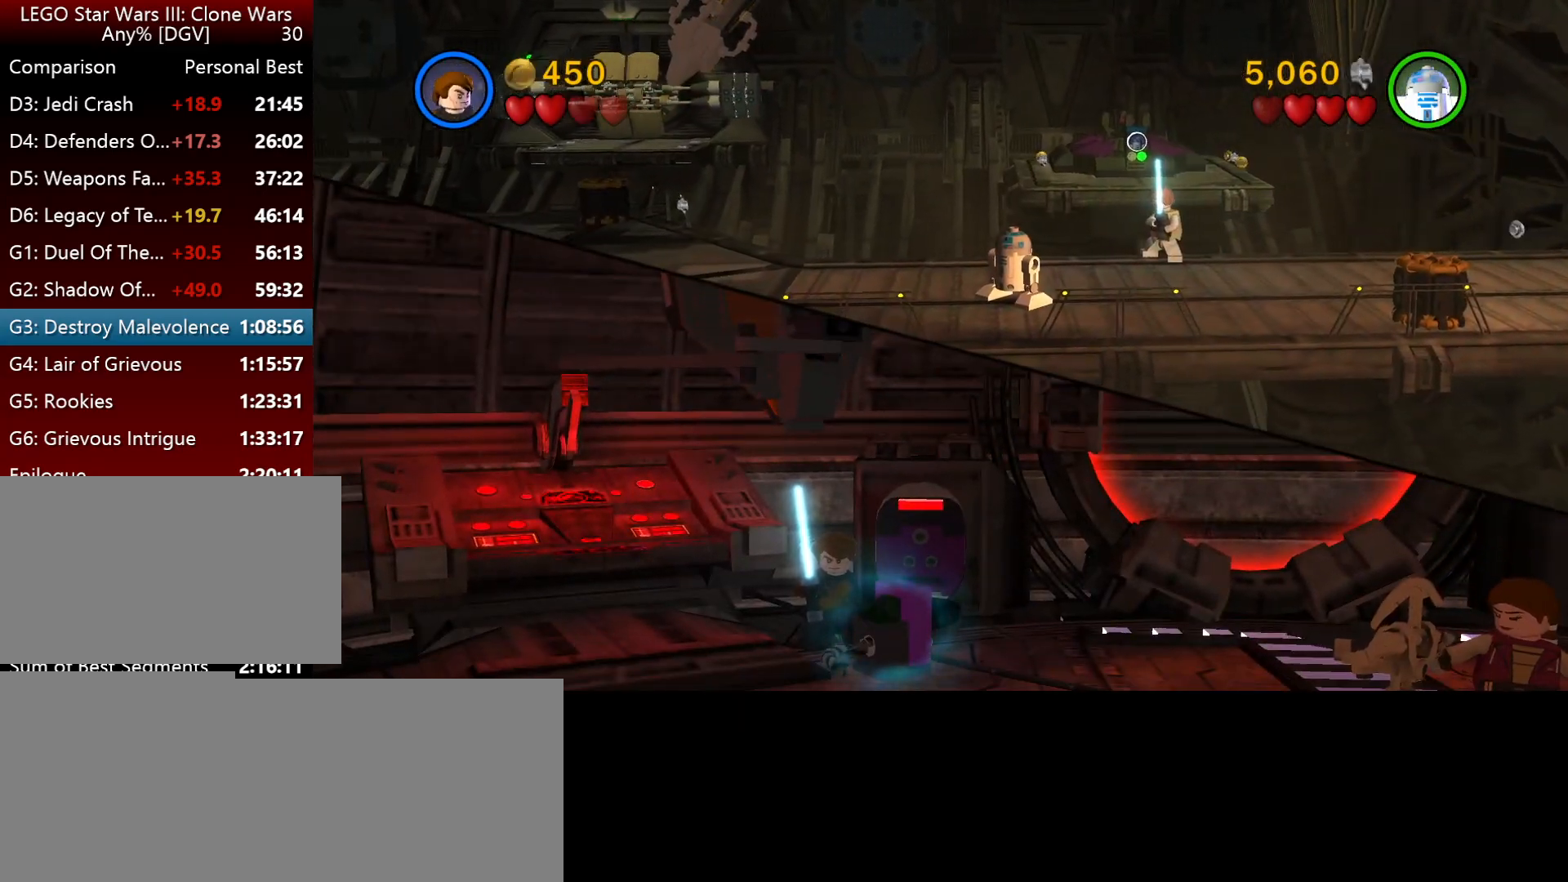
{"keys": ["j", "k"], "events": []}
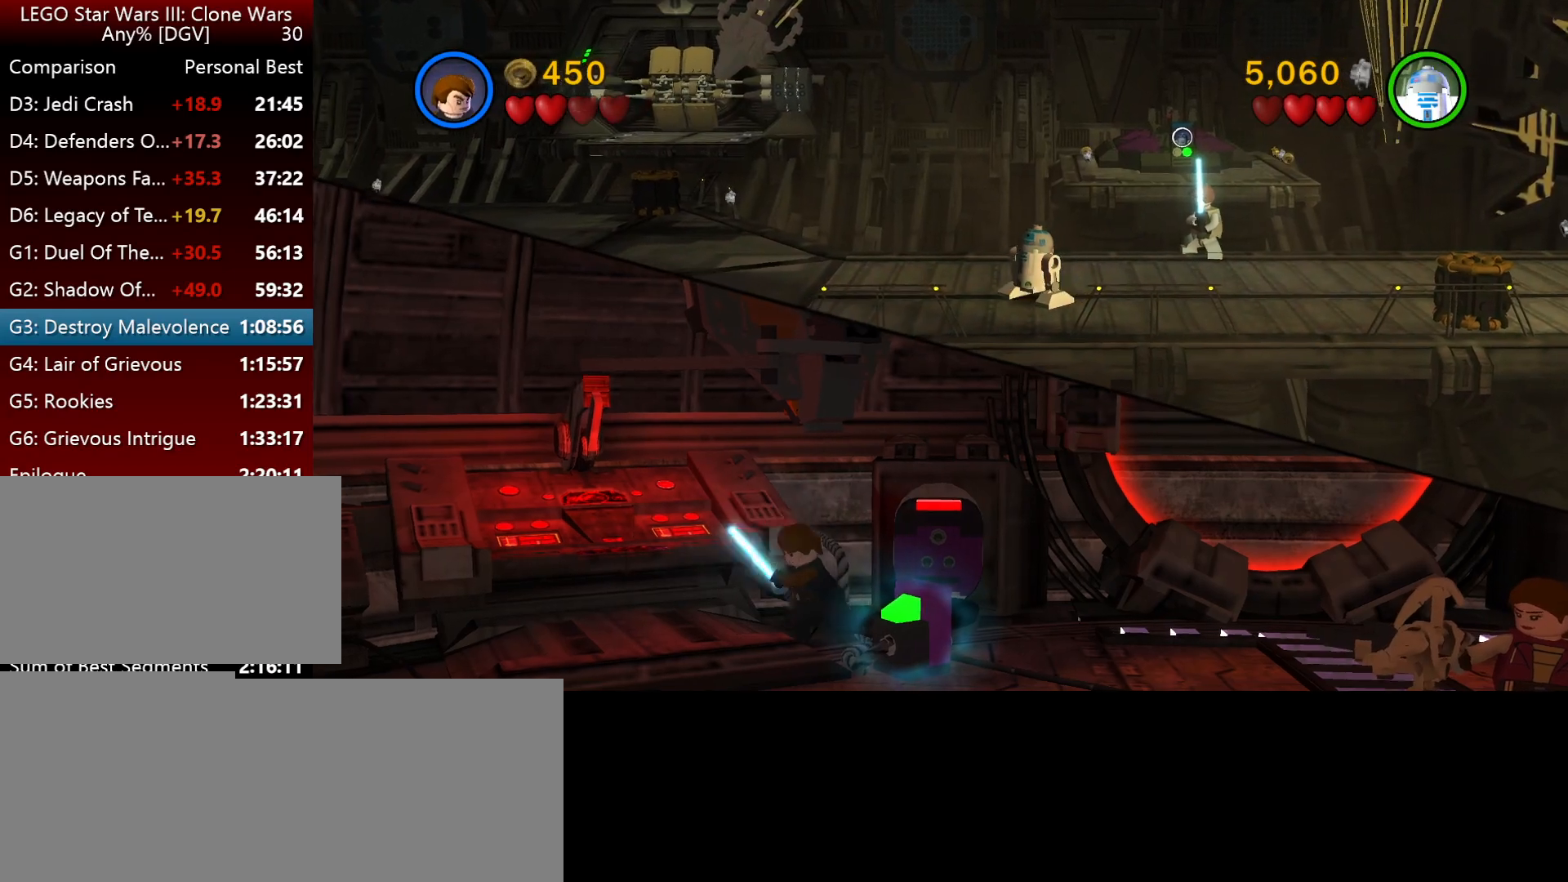
{"keys": ["j", "k"], "events": []}
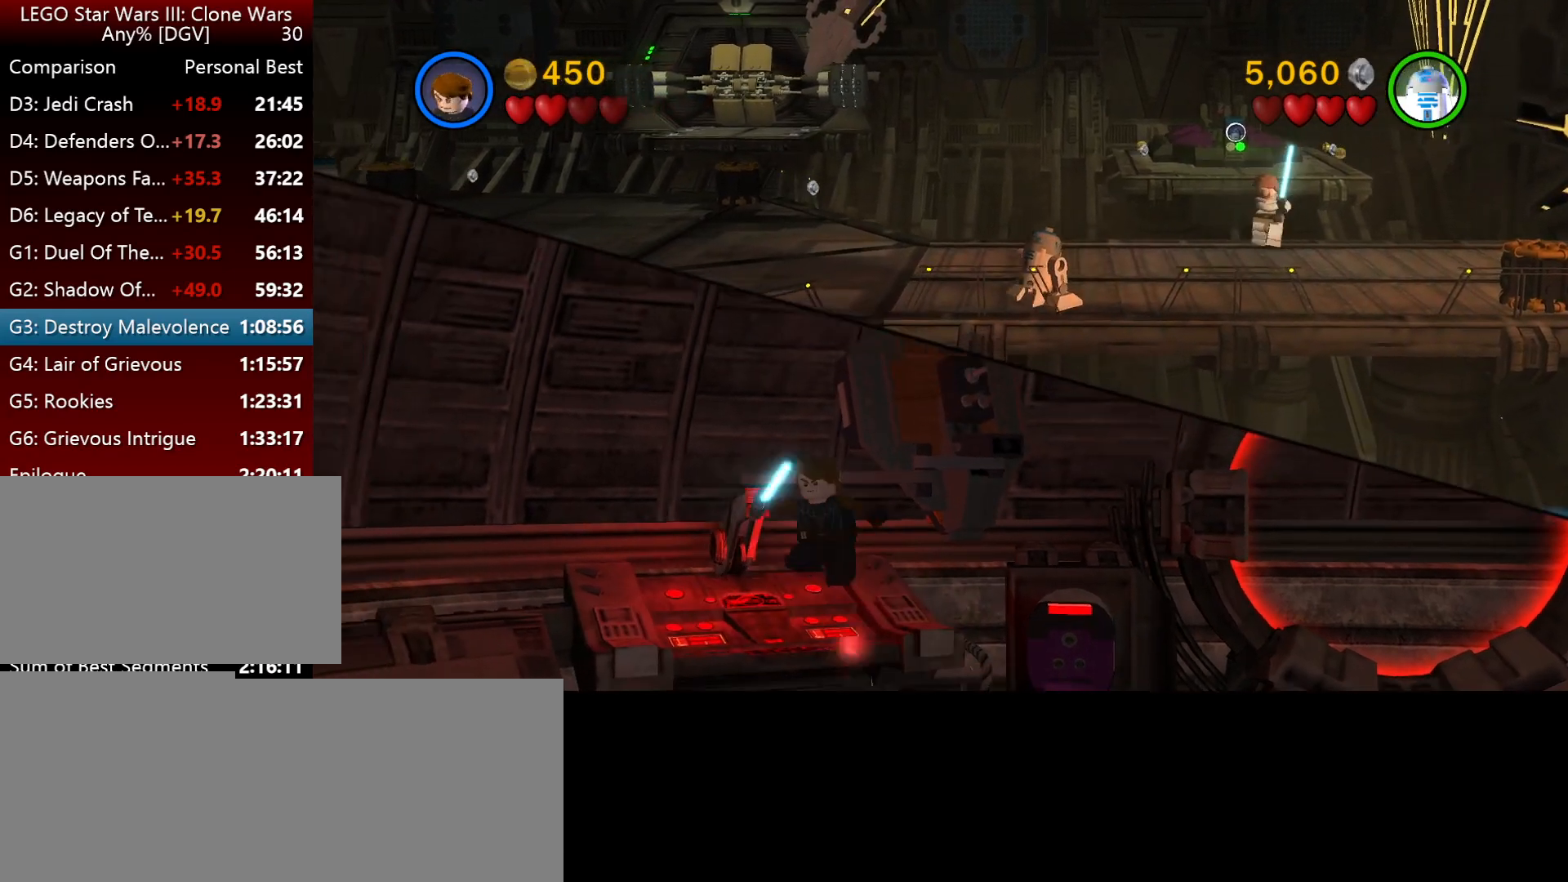
{"keys": ["j", "k"], "events": []}
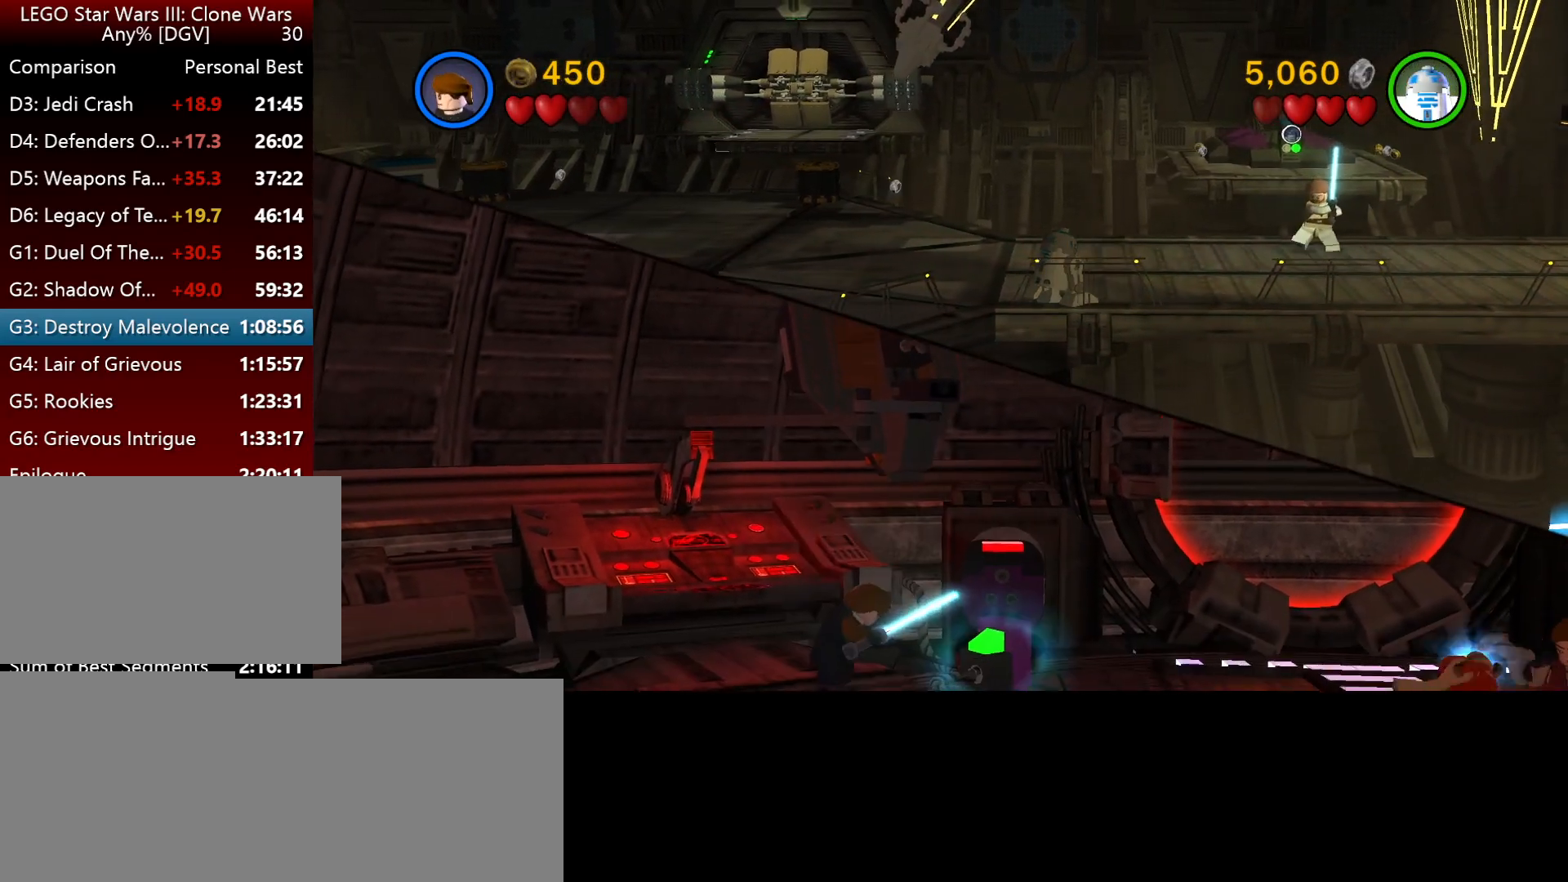
{"keys": ["j", "k"], "events": []}
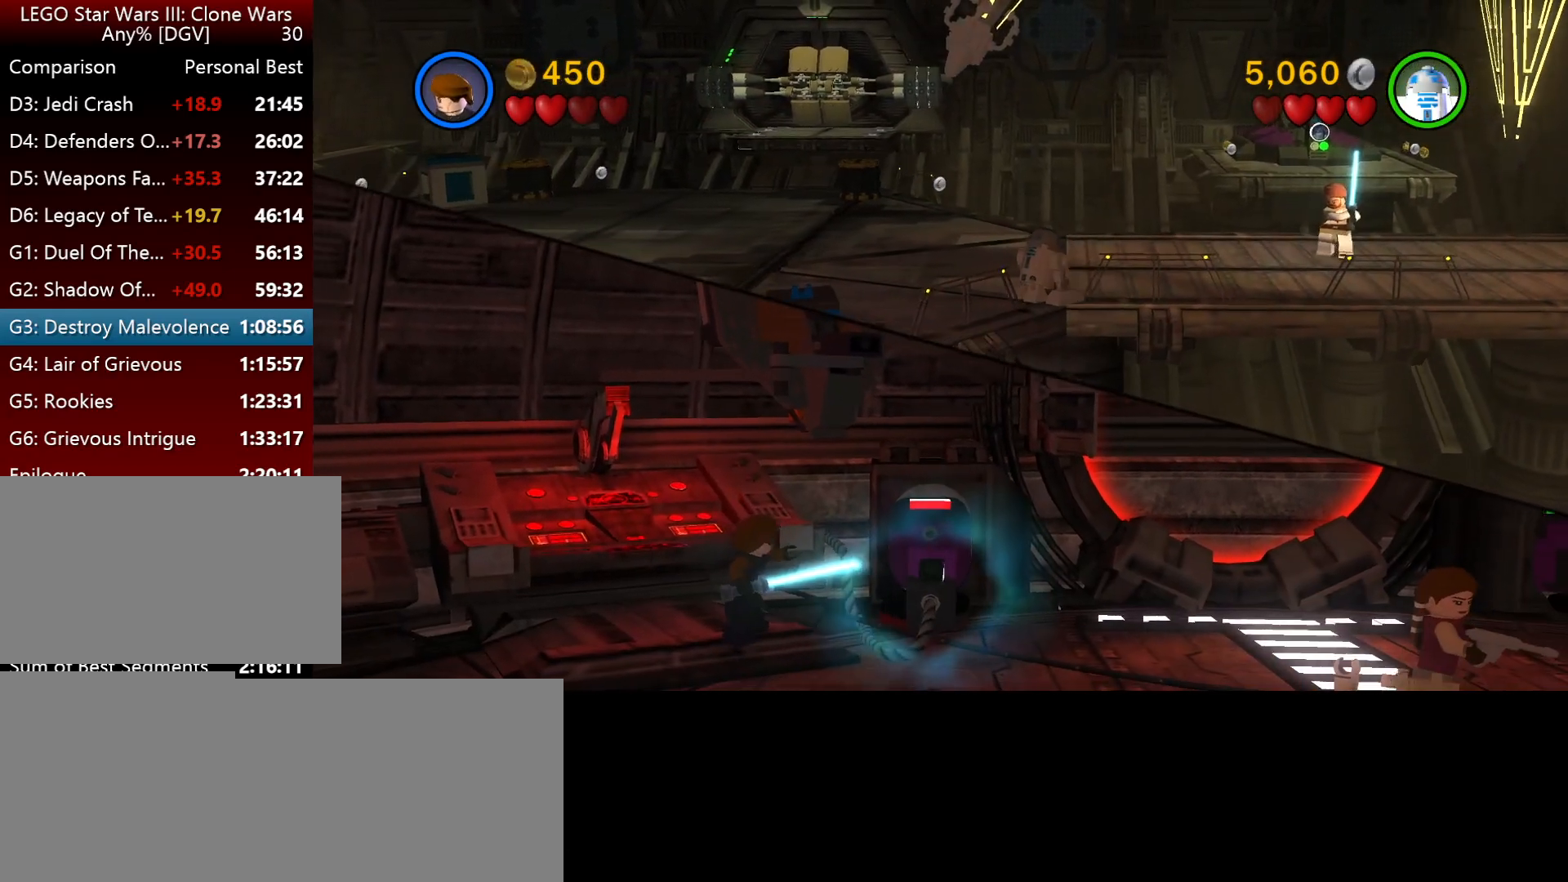
{"keys": ["j", "k"], "events": []}
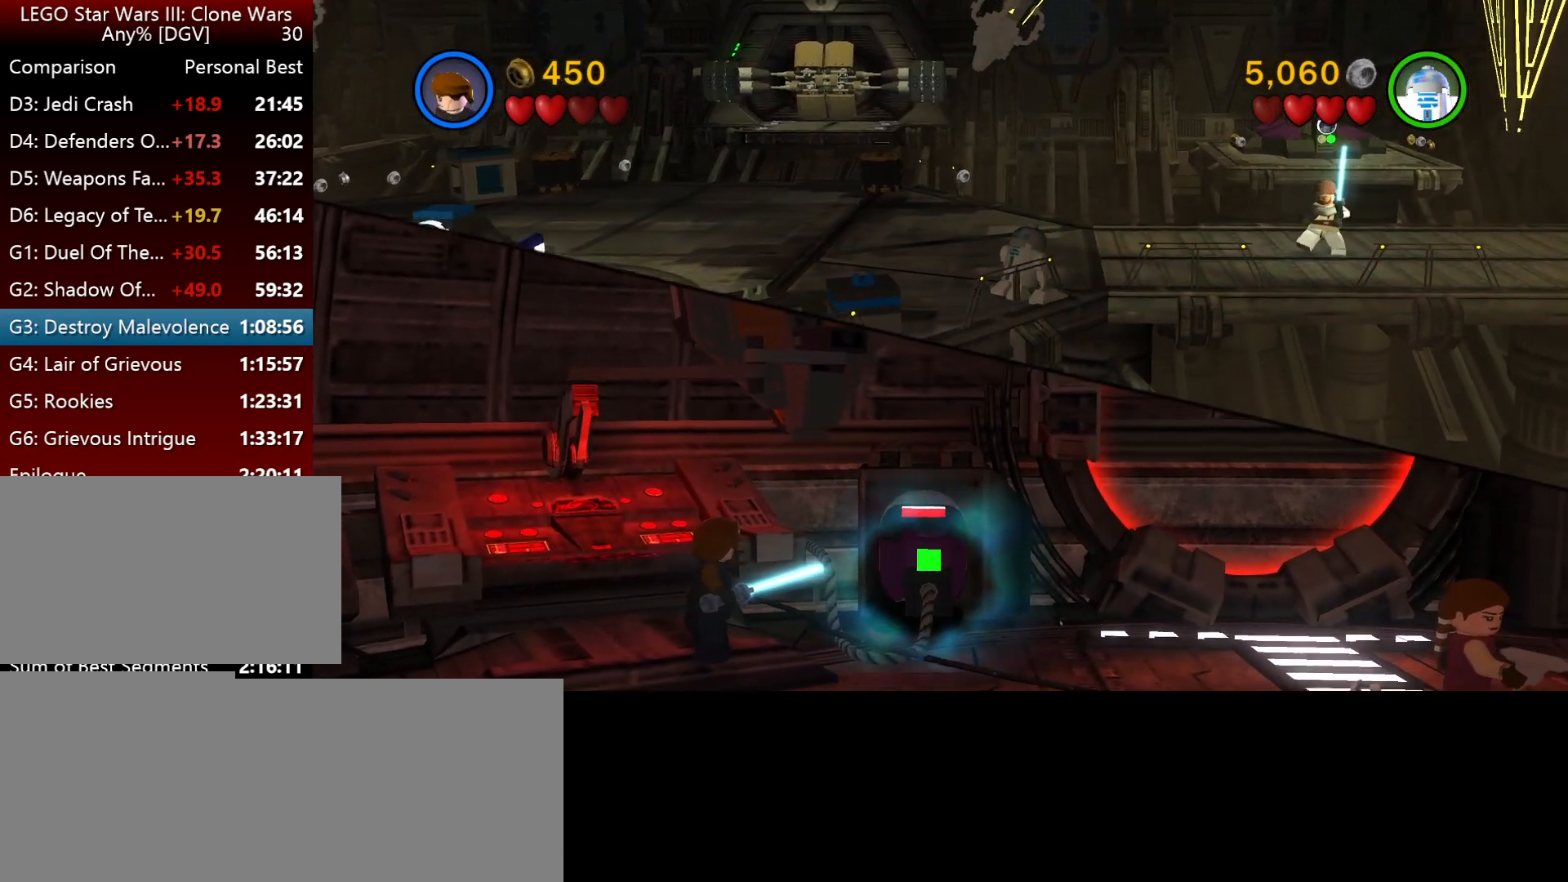
{"keys": ["j"], "events": [[300, "k", "up"]]}
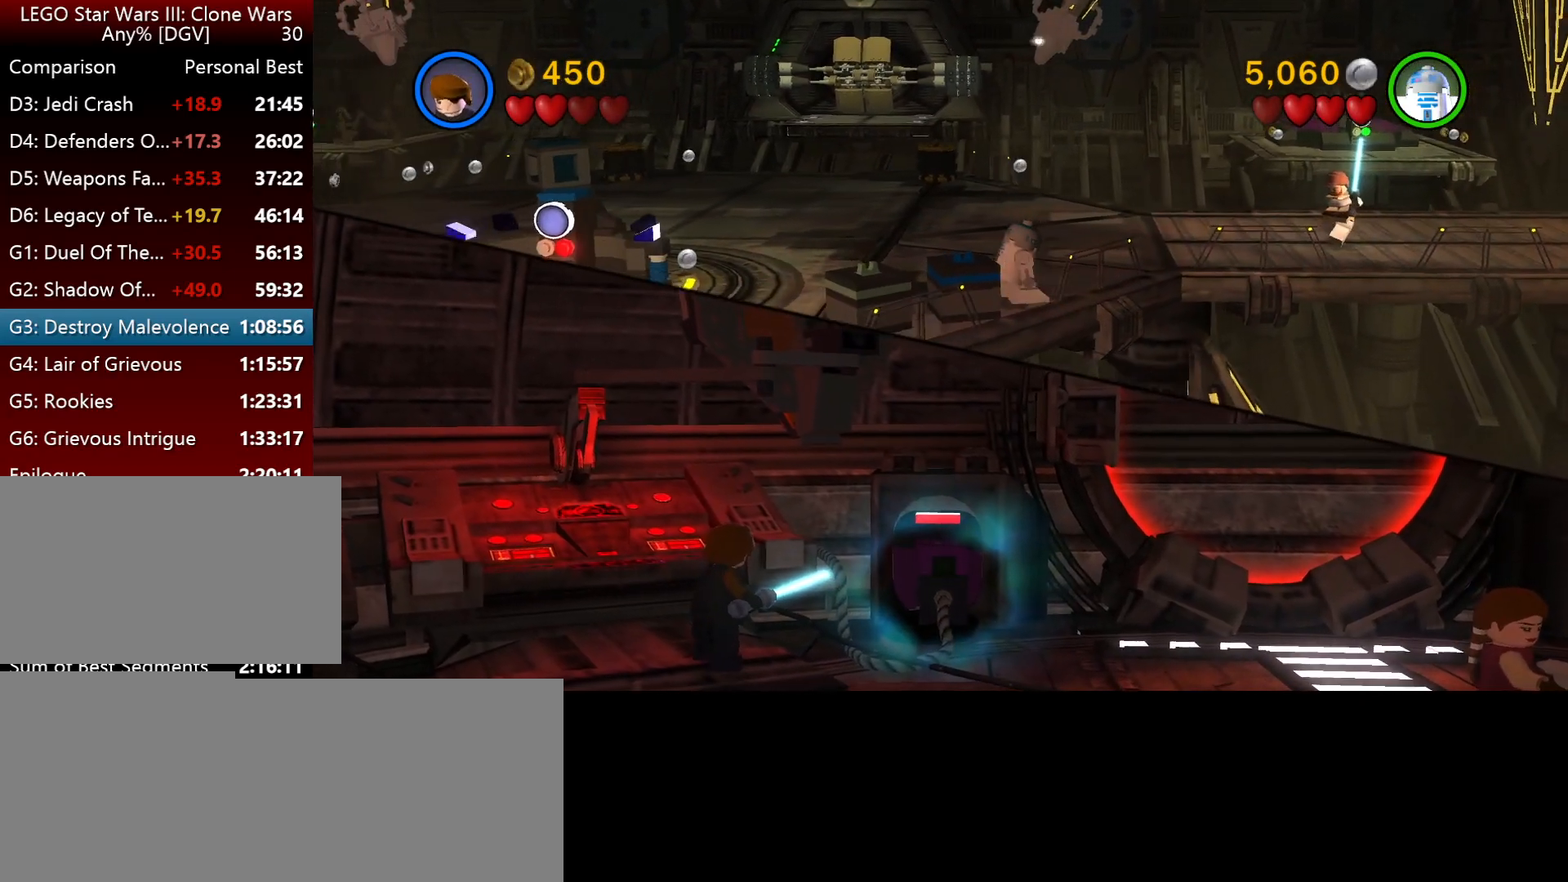
{"keys": ["j"], "events": []}
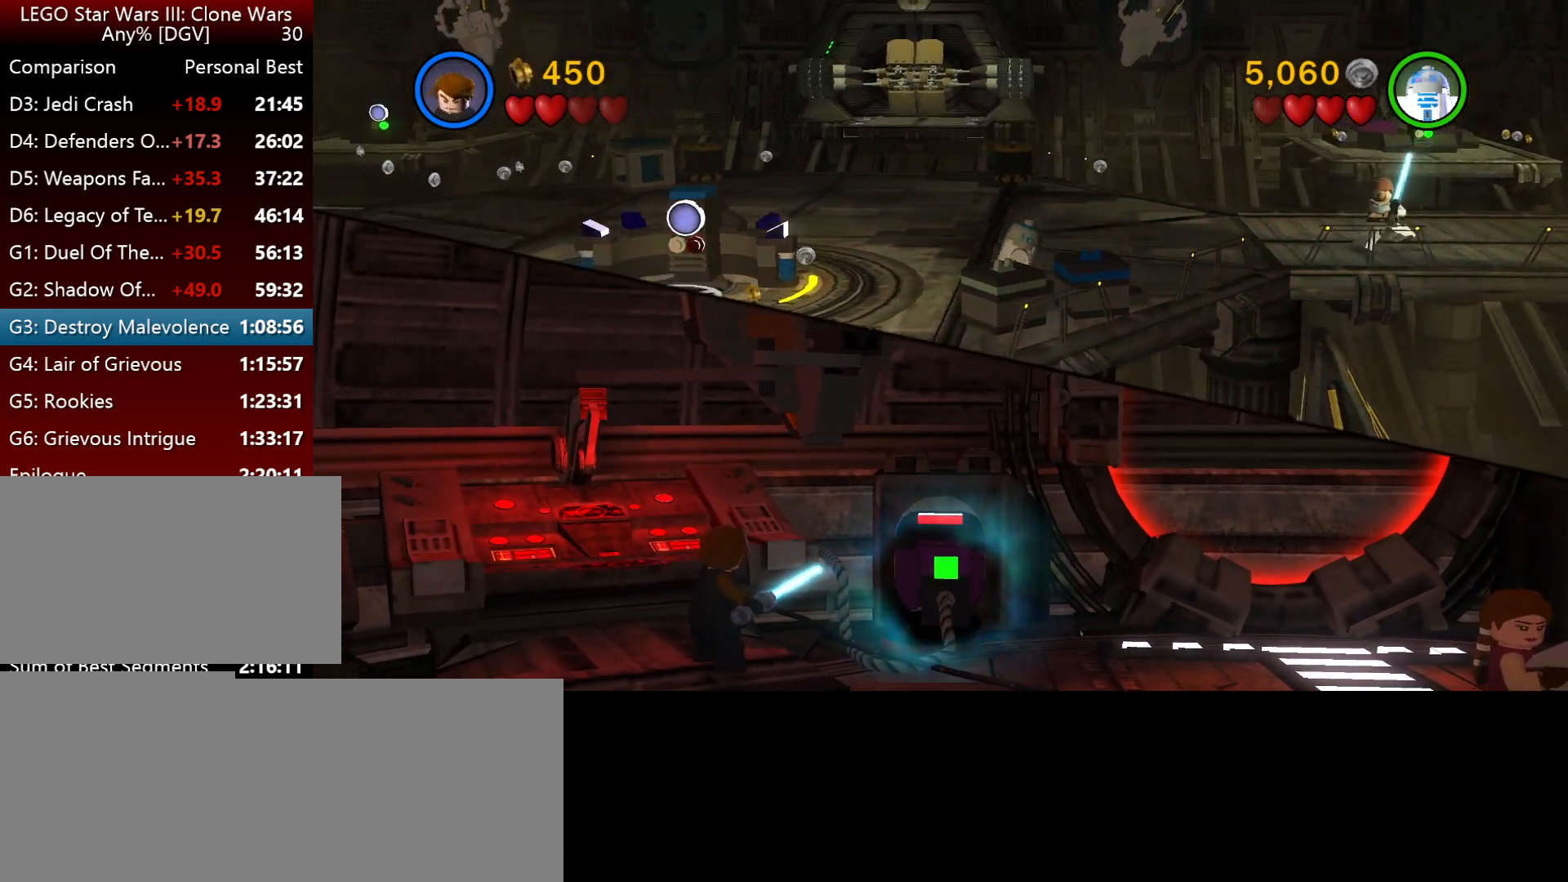
{"keys": ["j"], "events": []}
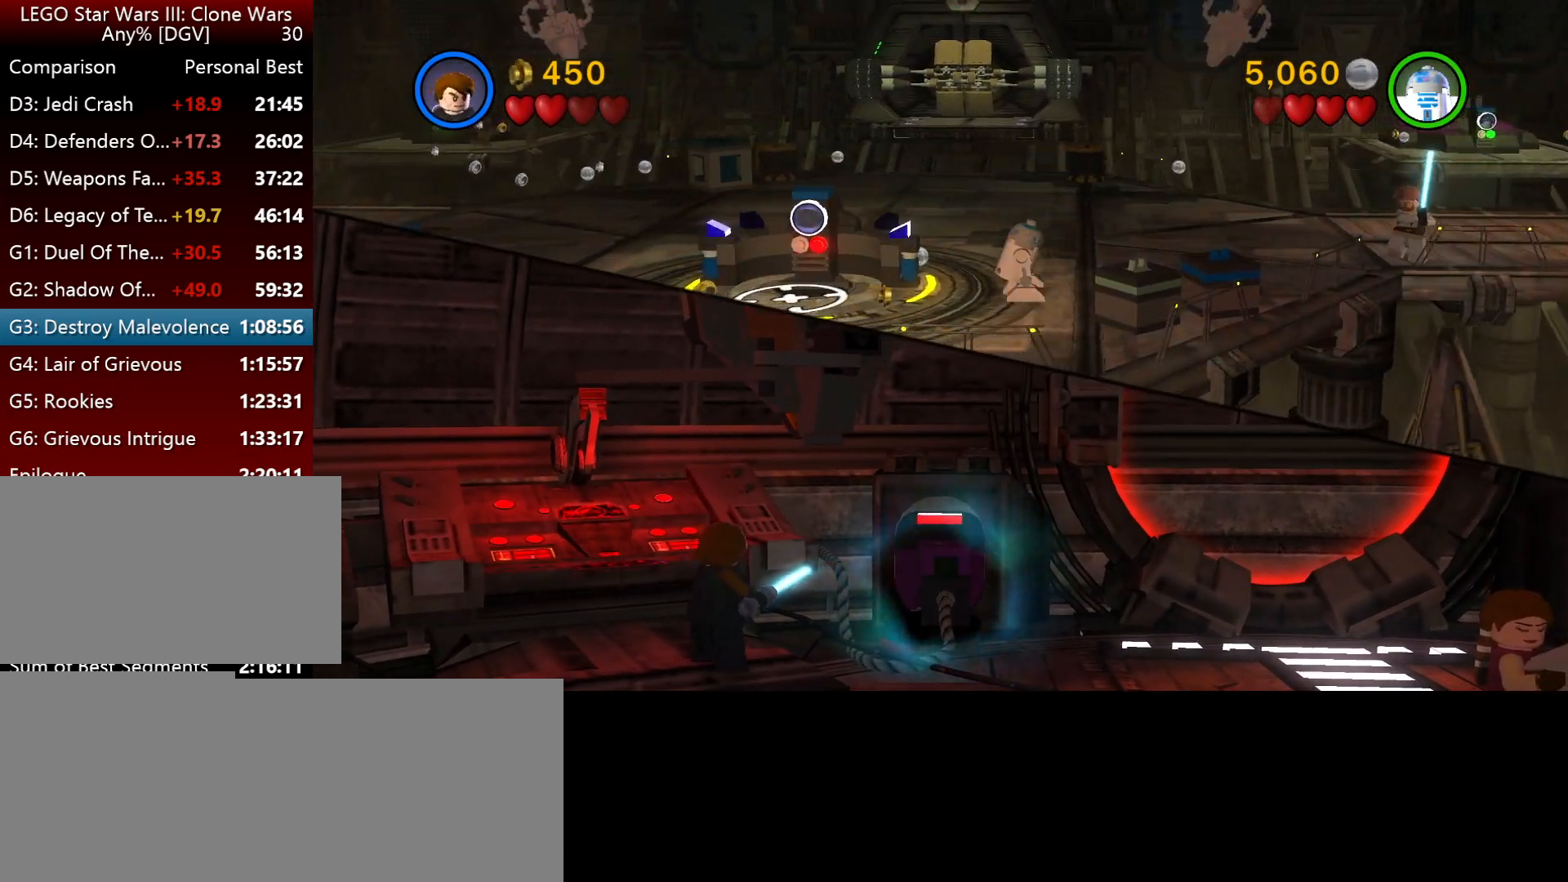
{"keys": ["j"], "events": []}
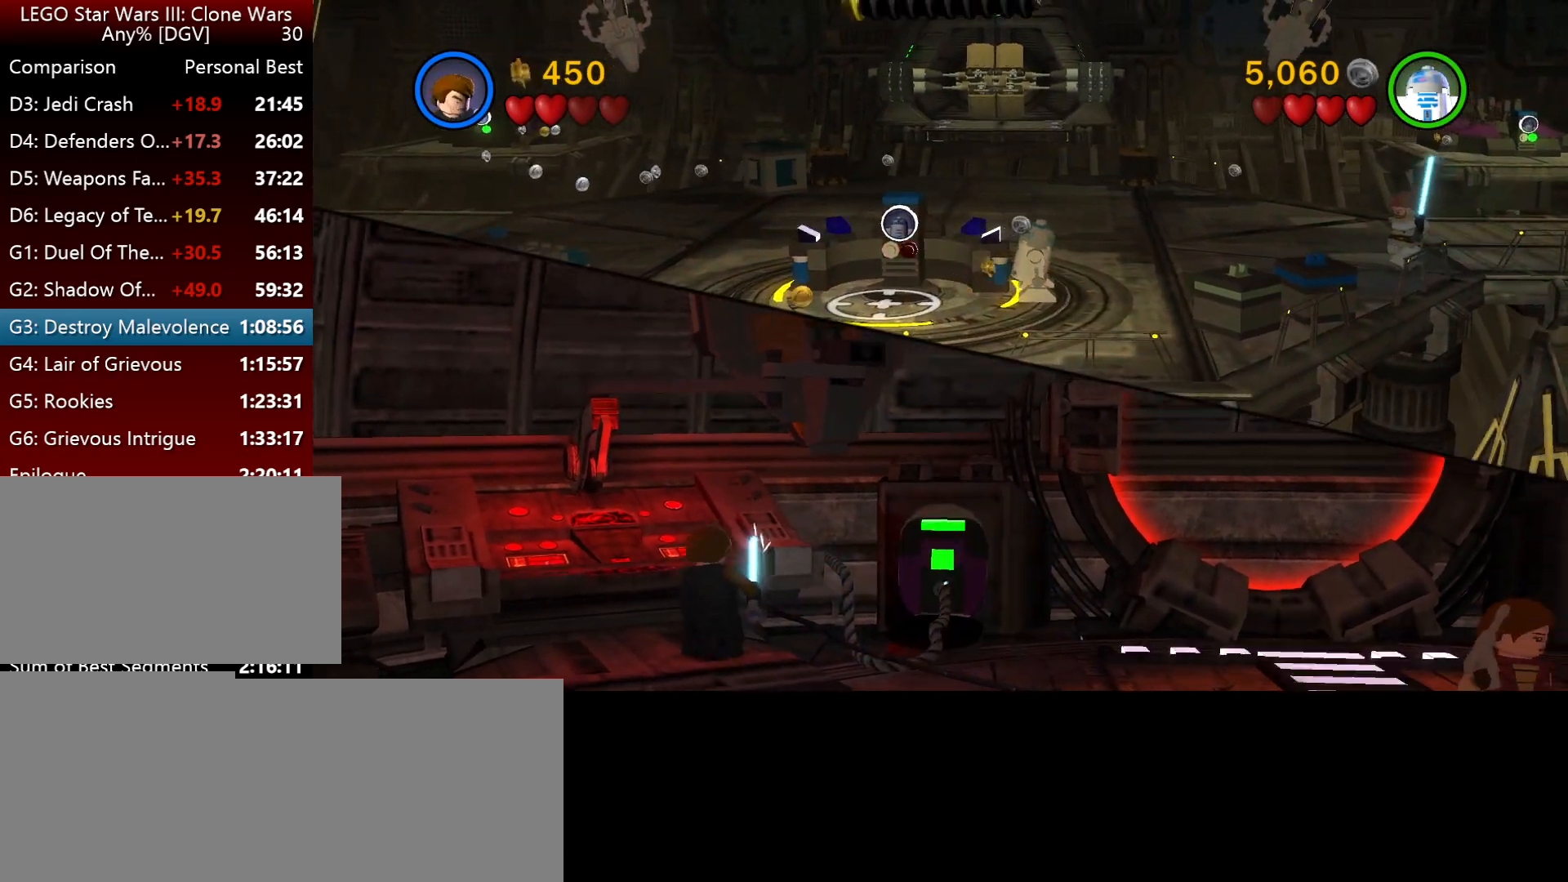
{"keys": ["j"], "events": []}
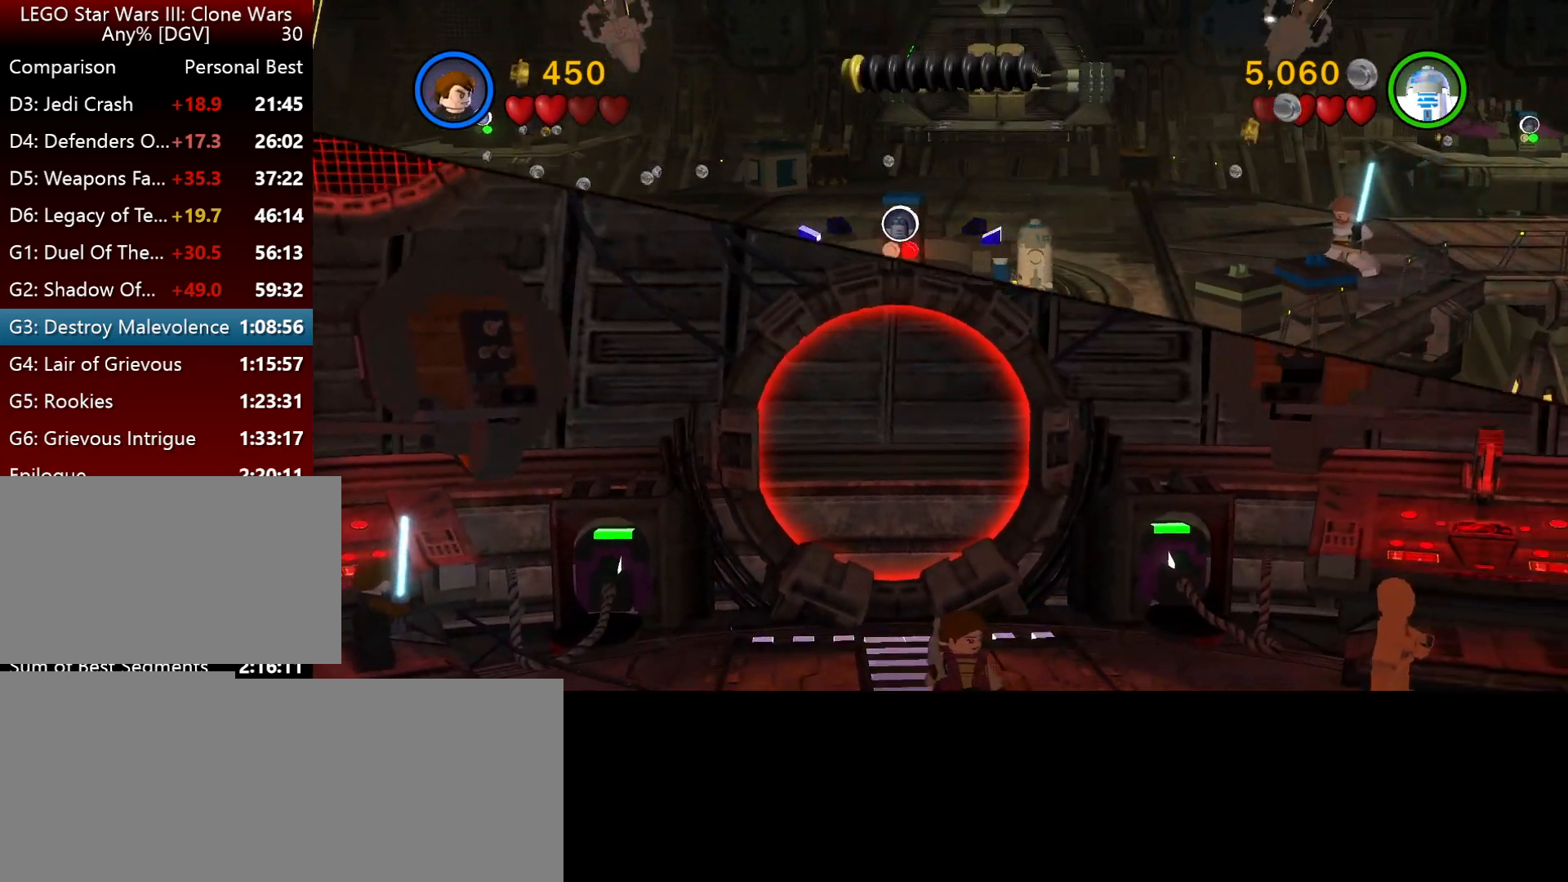
{"keys": ["j", "k"], "events": [[217, "k", "down"]]}
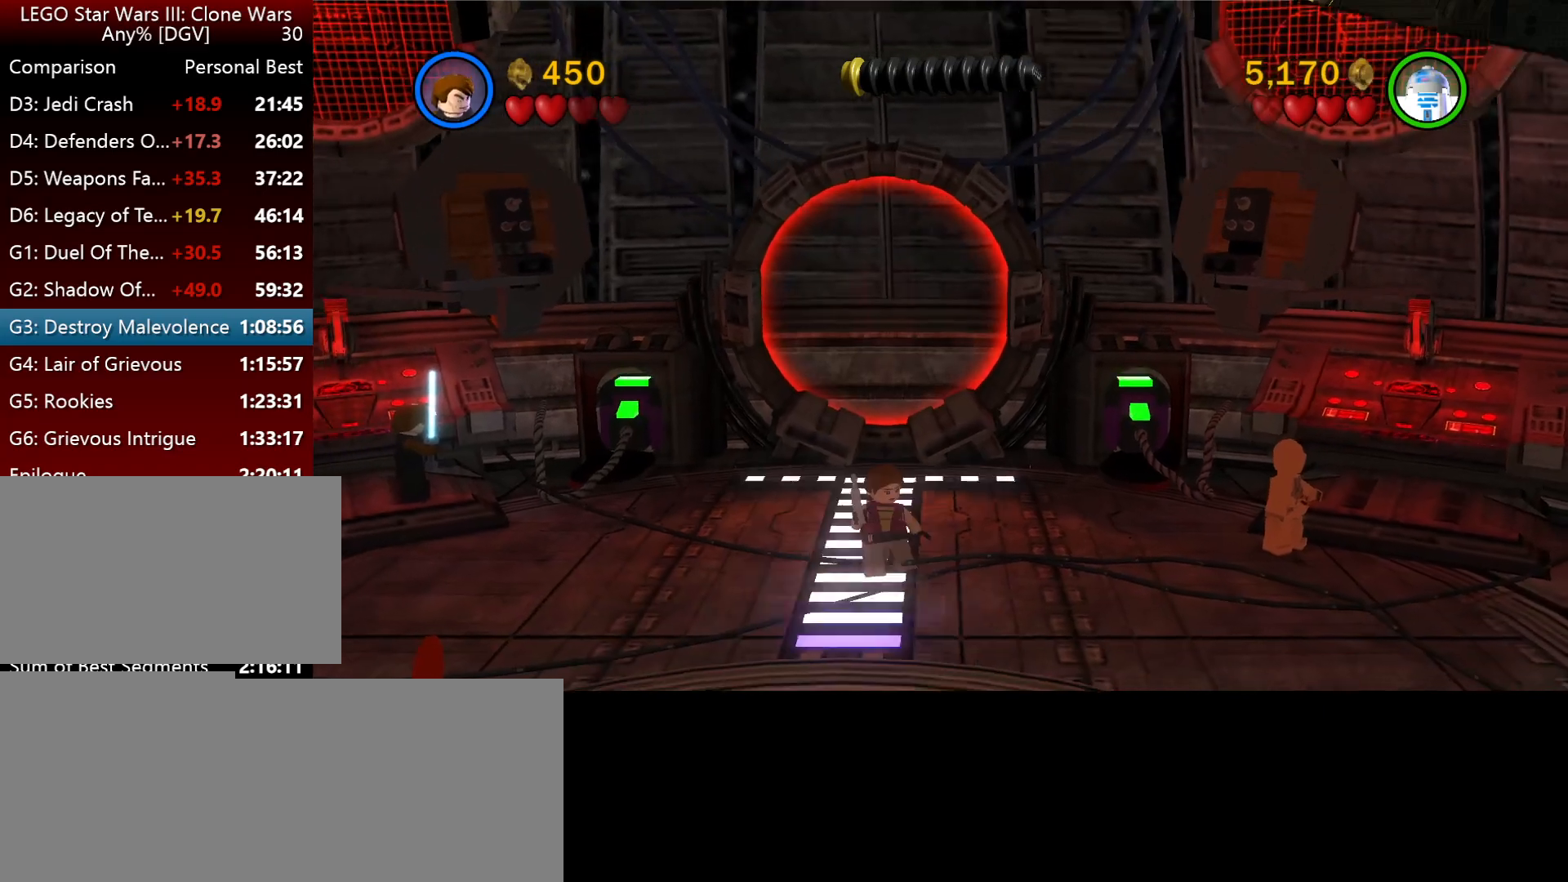
{"keys": ["j", "k"], "events": []}
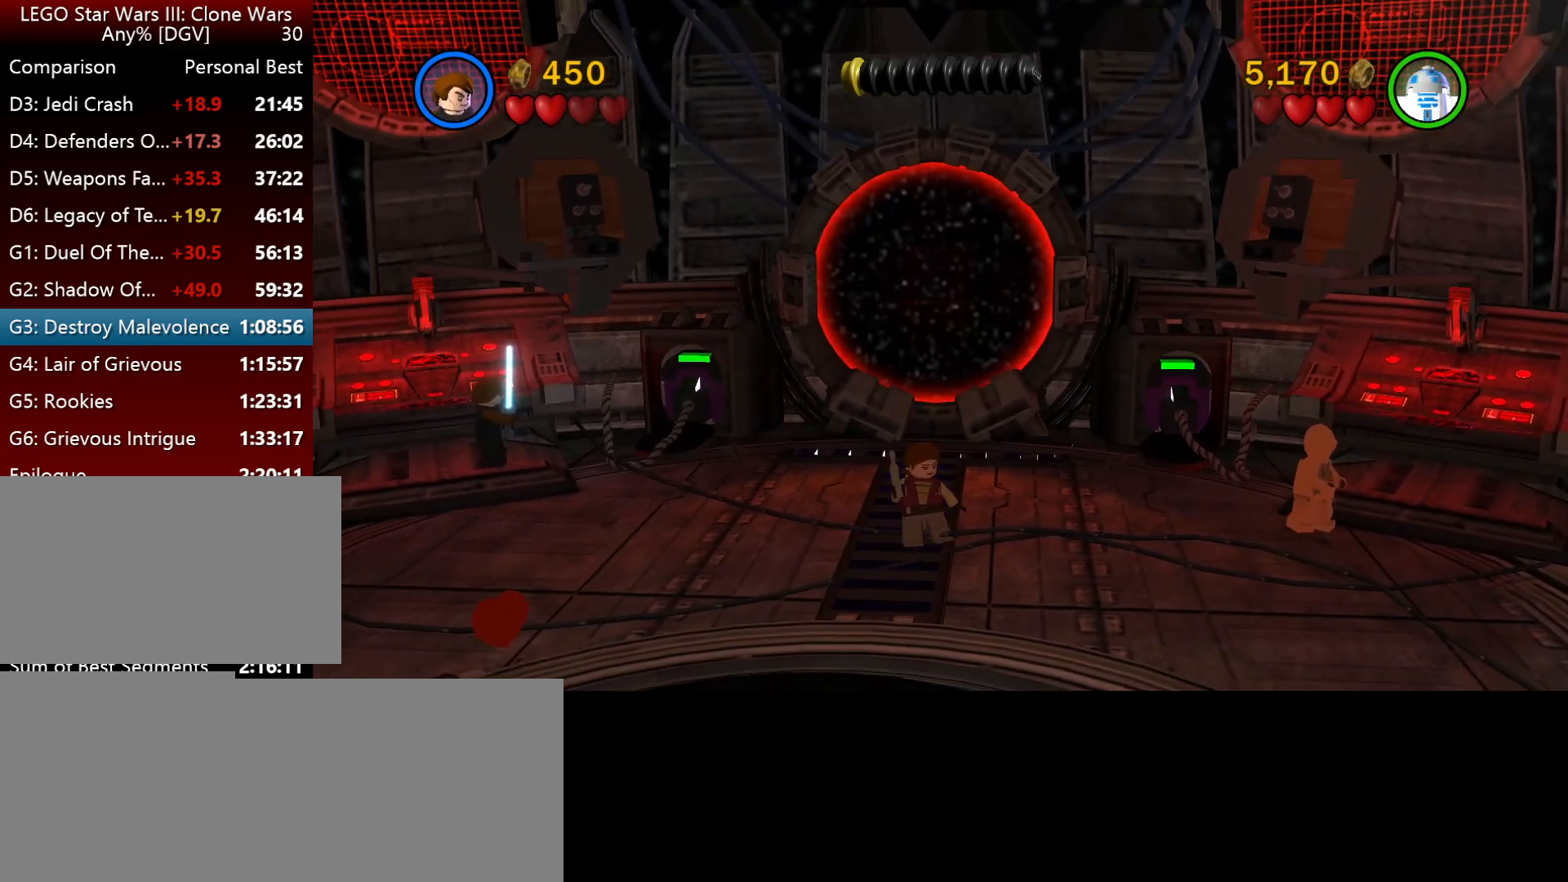
{"keys": ["j", "k"], "events": []}
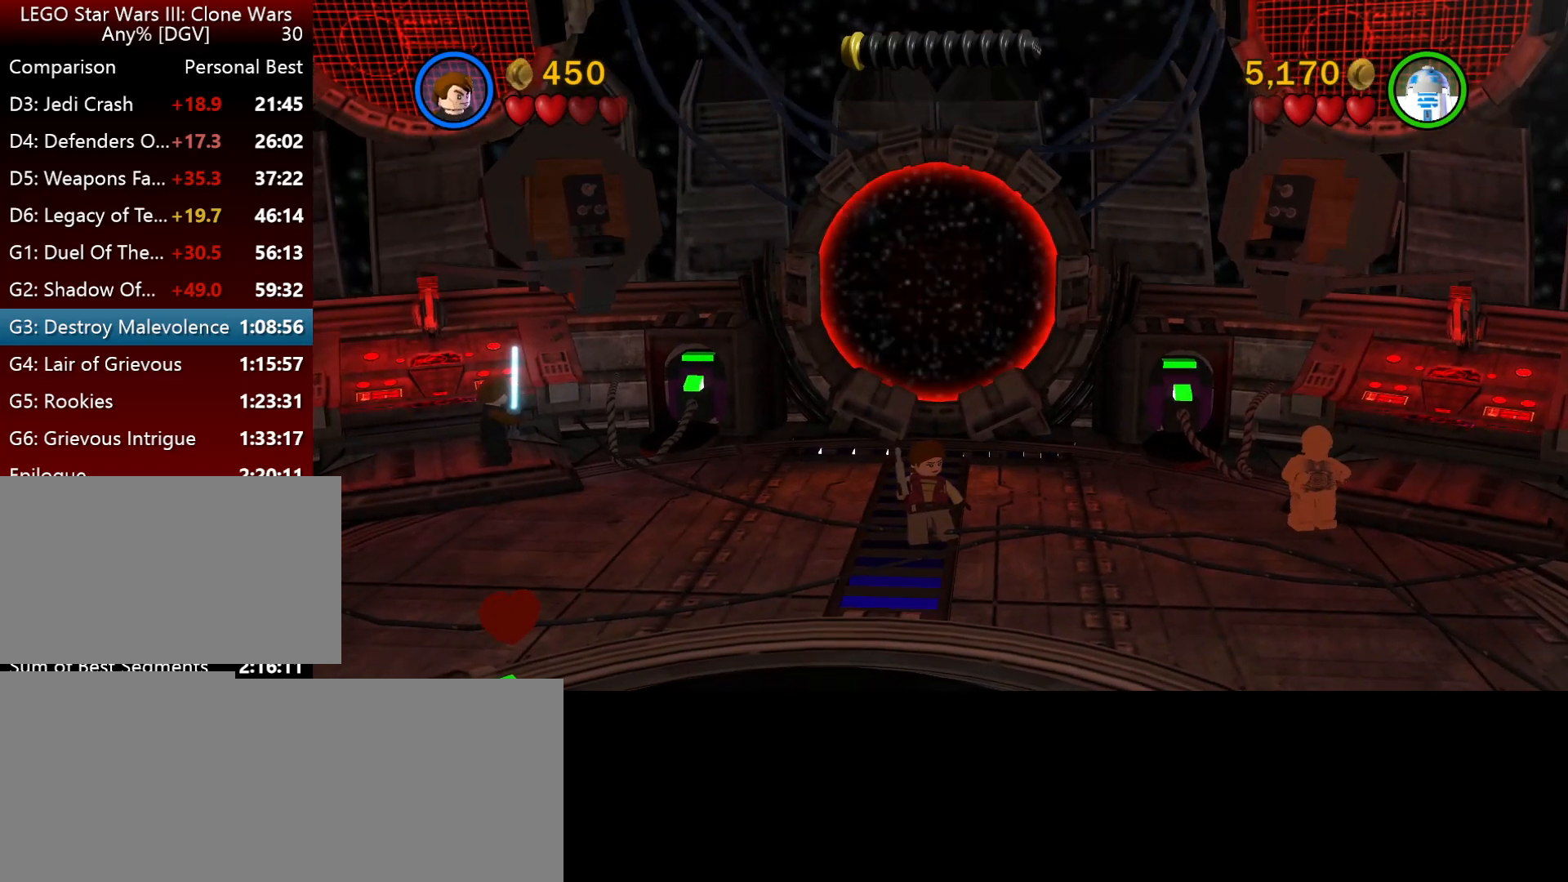
{"keys": ["j", "k"], "events": []}
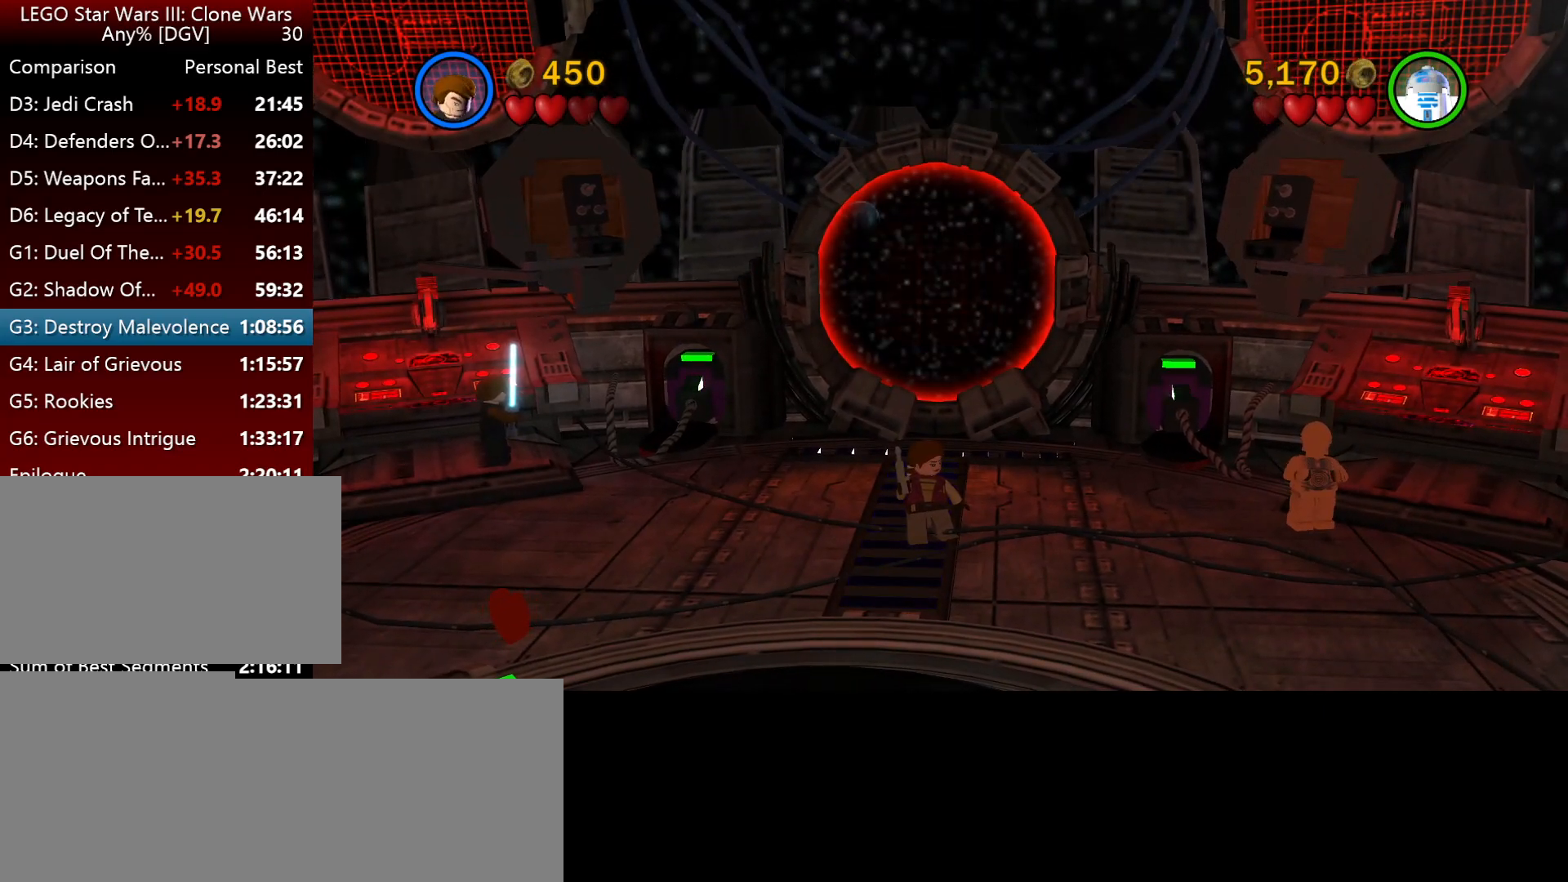
{"keys": ["j", "k"], "events": []}
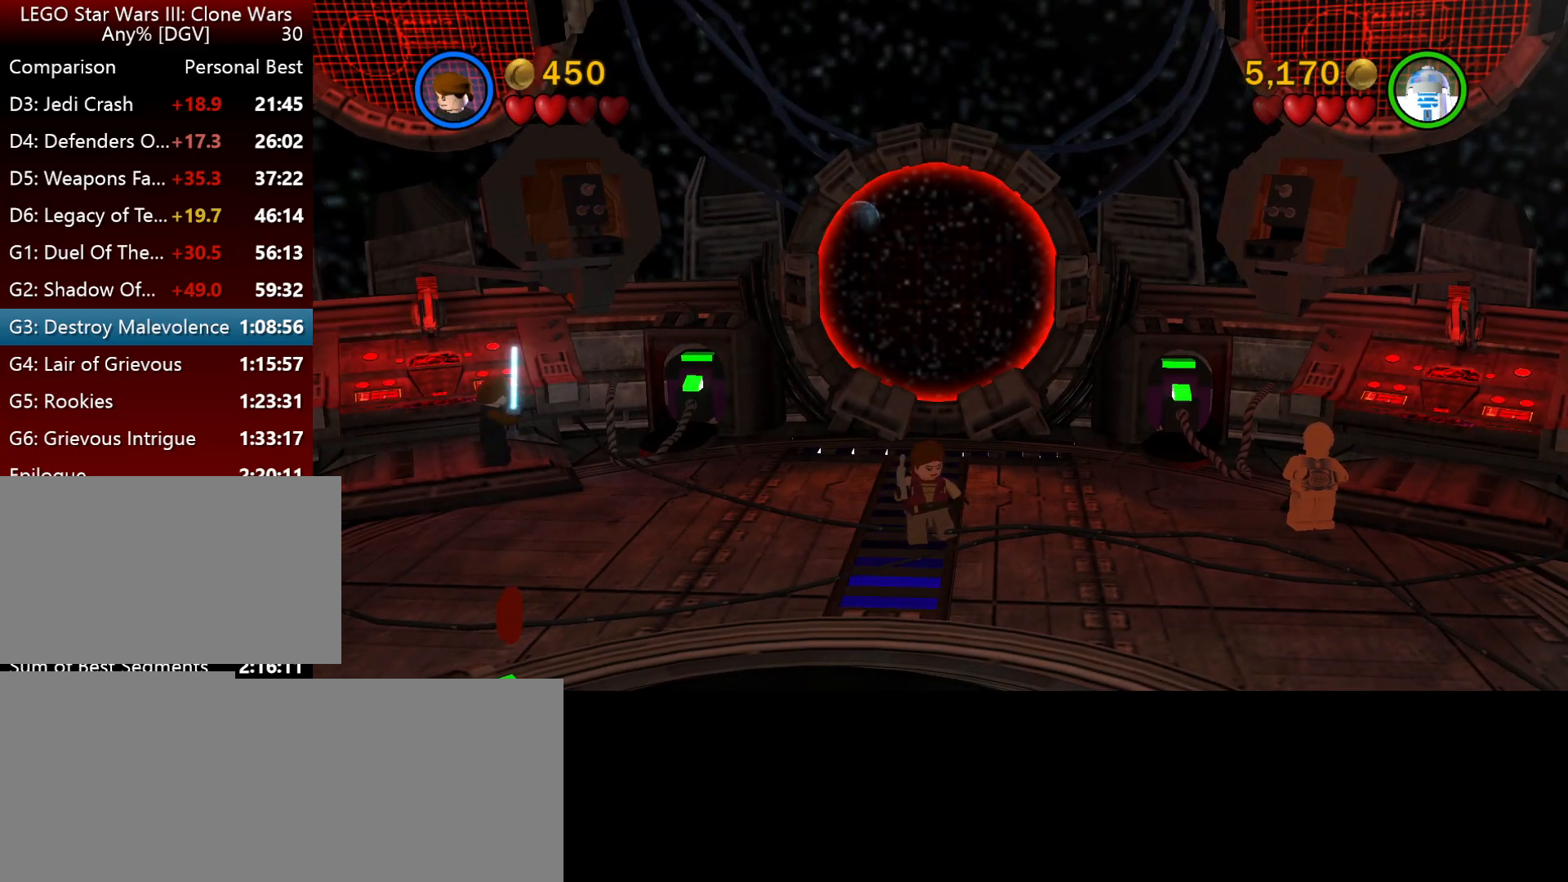
{"keys": ["j", "k"], "events": []}
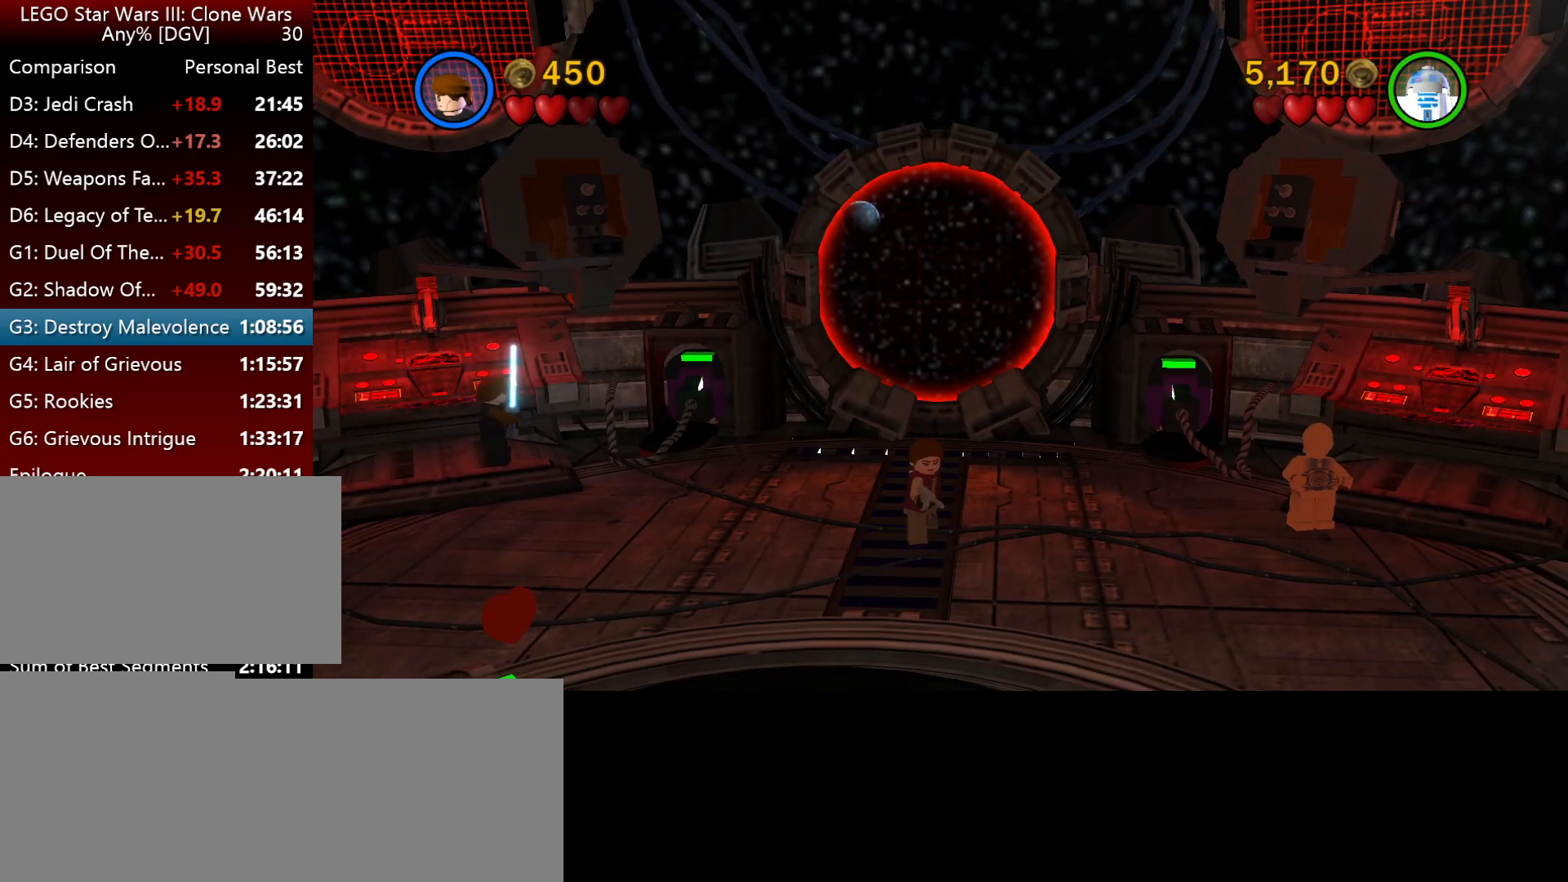
{"keys": ["j", "k"], "events": []}
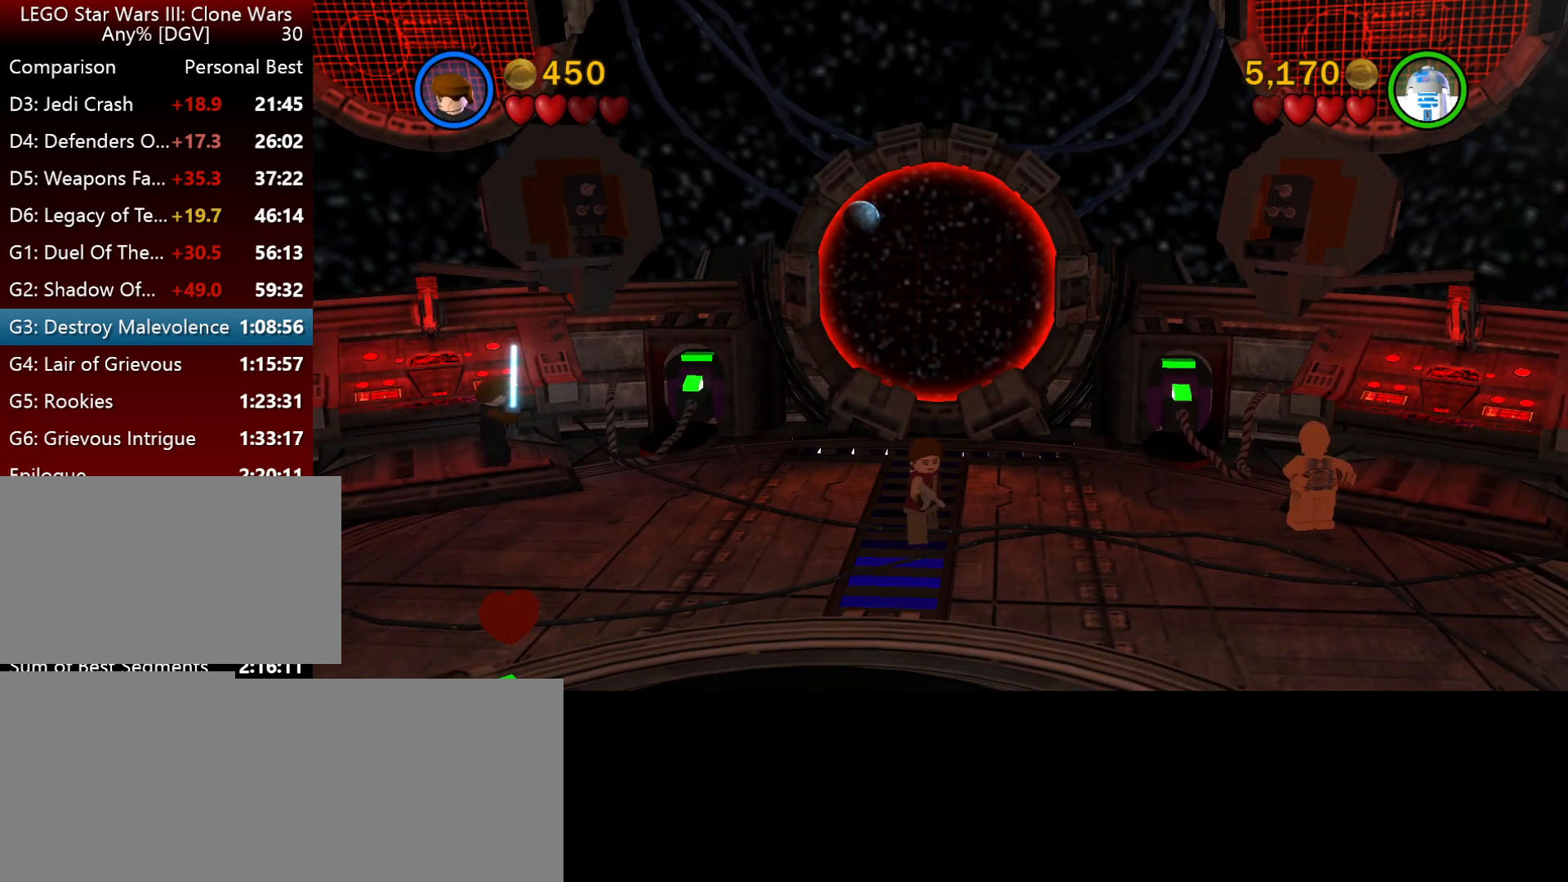
{"keys": ["j", "k"], "events": []}